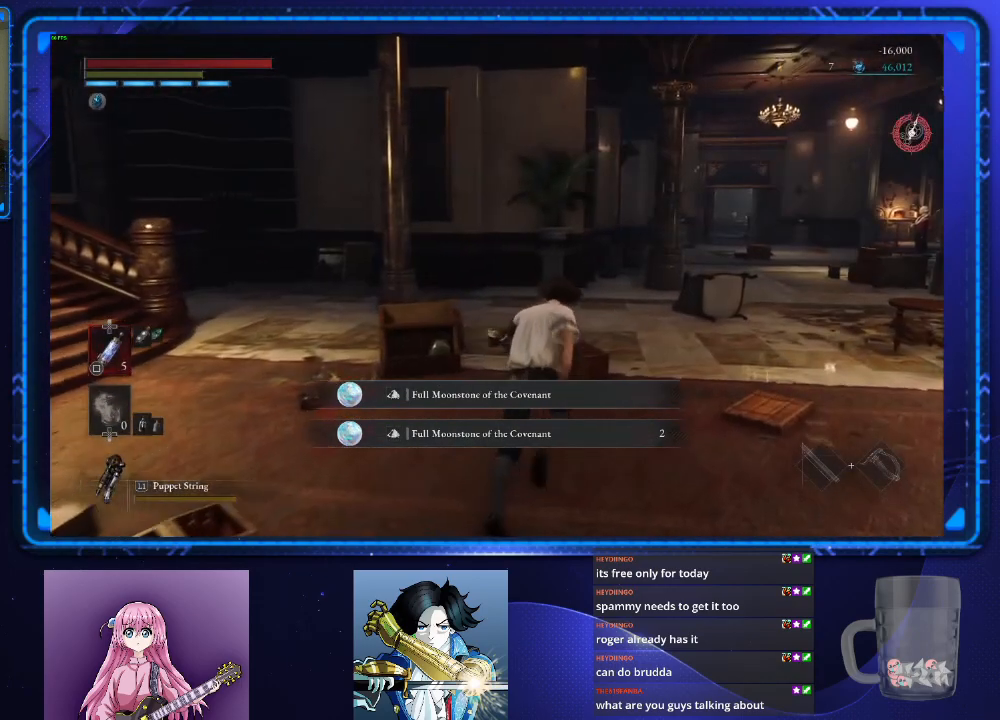
Gameplay with a controller (PlayStation layout); each line is a JSON object with the inputs held at the frame after it. "button_events" lists button changes between this image and that frame as [ms after this image, input, new state], when the widget could be followed in between (sticks are given only as held states). Not read: L3 R3.
{"buttons": ["CIRCLE"], "left_stick": "up", "right_stick": "center", "button_events": []}
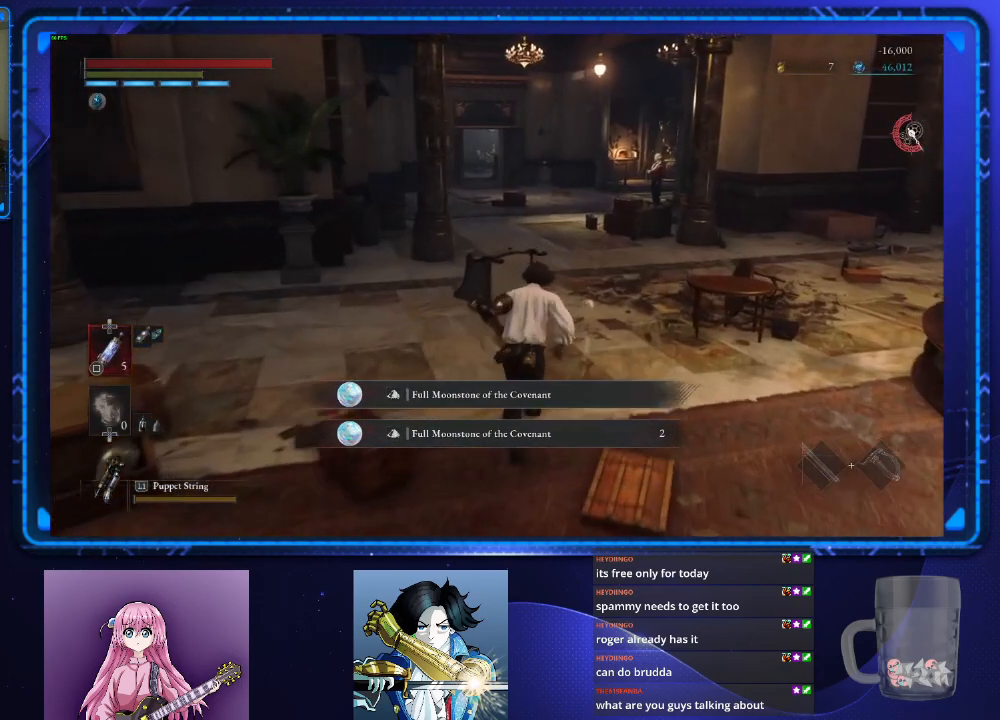
{"buttons": ["CIRCLE"], "left_stick": "up", "right_stick": "center", "button_events": []}
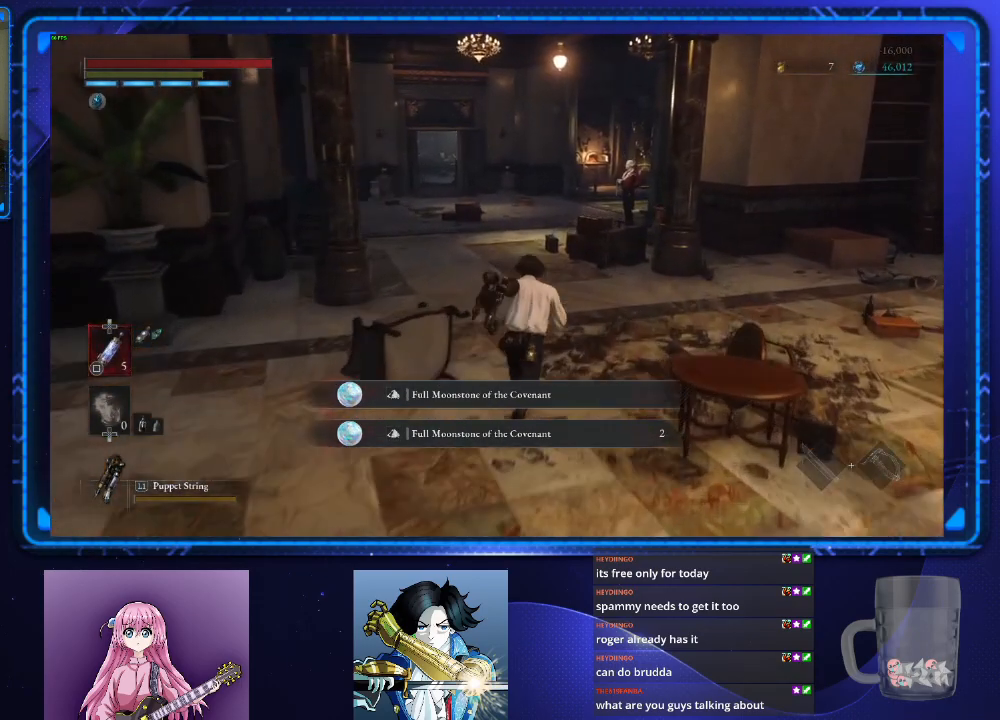
{"buttons": ["CIRCLE"], "left_stick": "up", "right_stick": "center", "button_events": []}
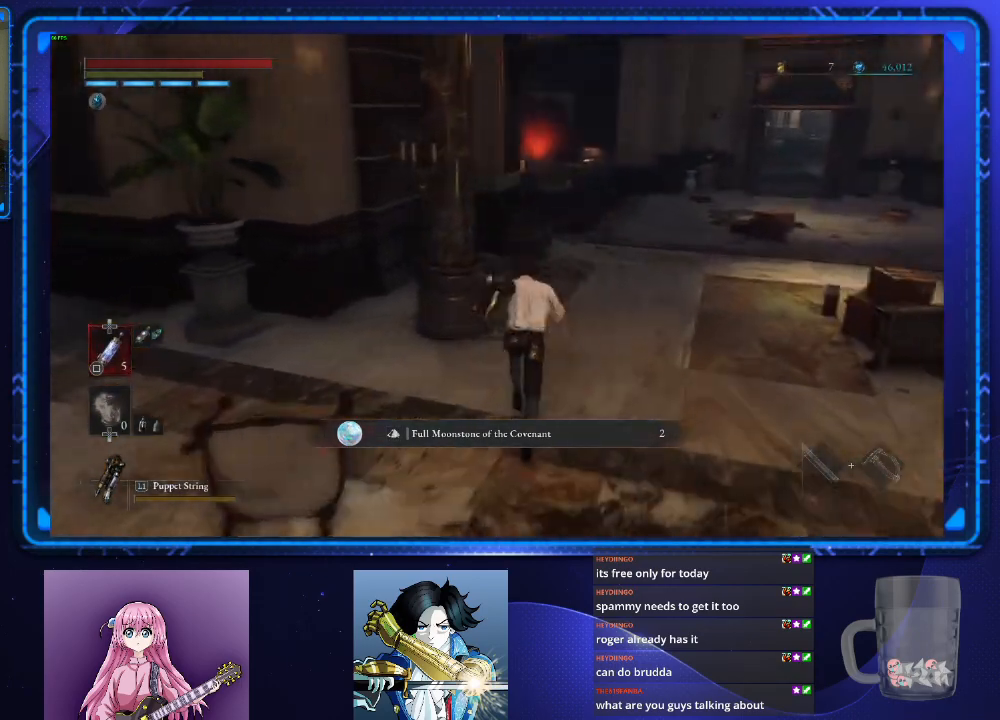
{"buttons": ["CIRCLE"], "left_stick": "up", "right_stick": "center", "button_events": []}
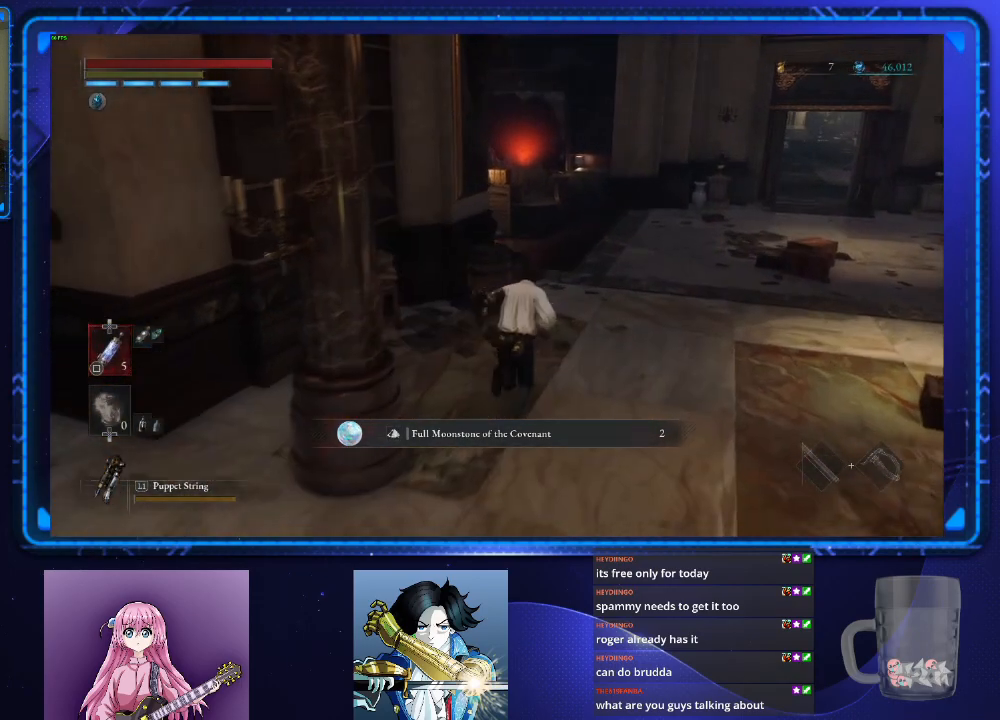
{"buttons": ["CIRCLE"], "left_stick": "up", "right_stick": "center", "button_events": []}
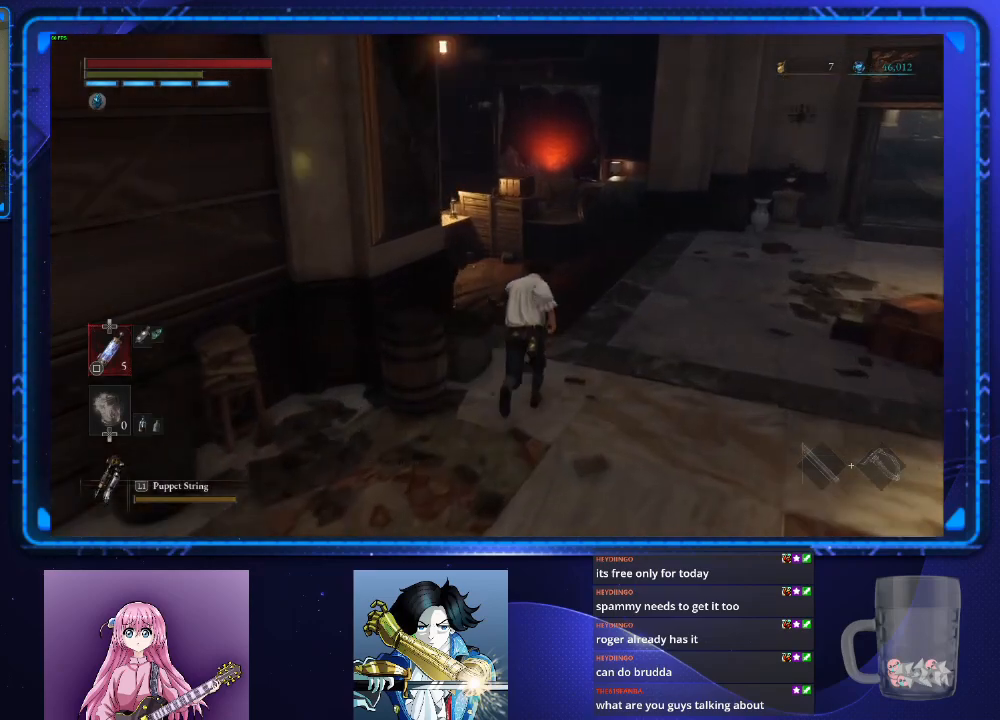
{"buttons": ["CIRCLE"], "left_stick": "up", "right_stick": "center", "button_events": []}
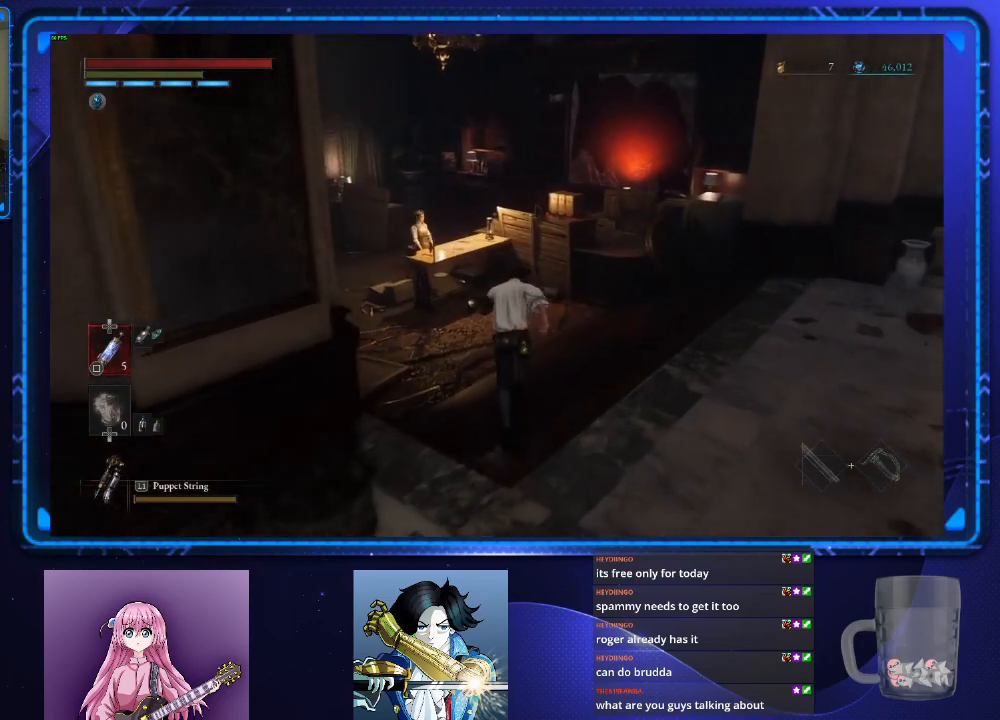
{"buttons": ["CIRCLE"], "left_stick": "up", "right_stick": "center", "button_events": [[383, "CROSS", "down"], [467, "CROSS", "up"]]}
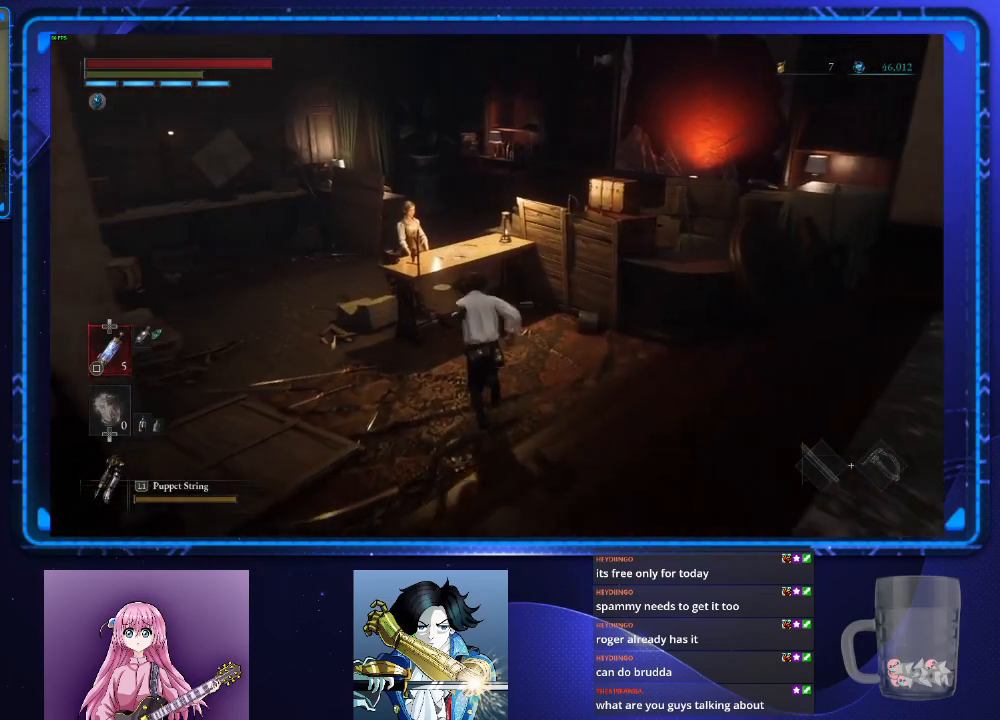
{"buttons": ["CROSS"], "left_stick": "center", "right_stick": "center", "button_events": [[50, "CROSS", "down"], [117, "CROSS", "up"], [217, "CROSS", "down"], [234, "CIRCLE", "up"], [267, "CROSS", "up"], [350, "CROSS", "down"], [417, "CROSS", "up"], [501, "CROSS", "down"]]}